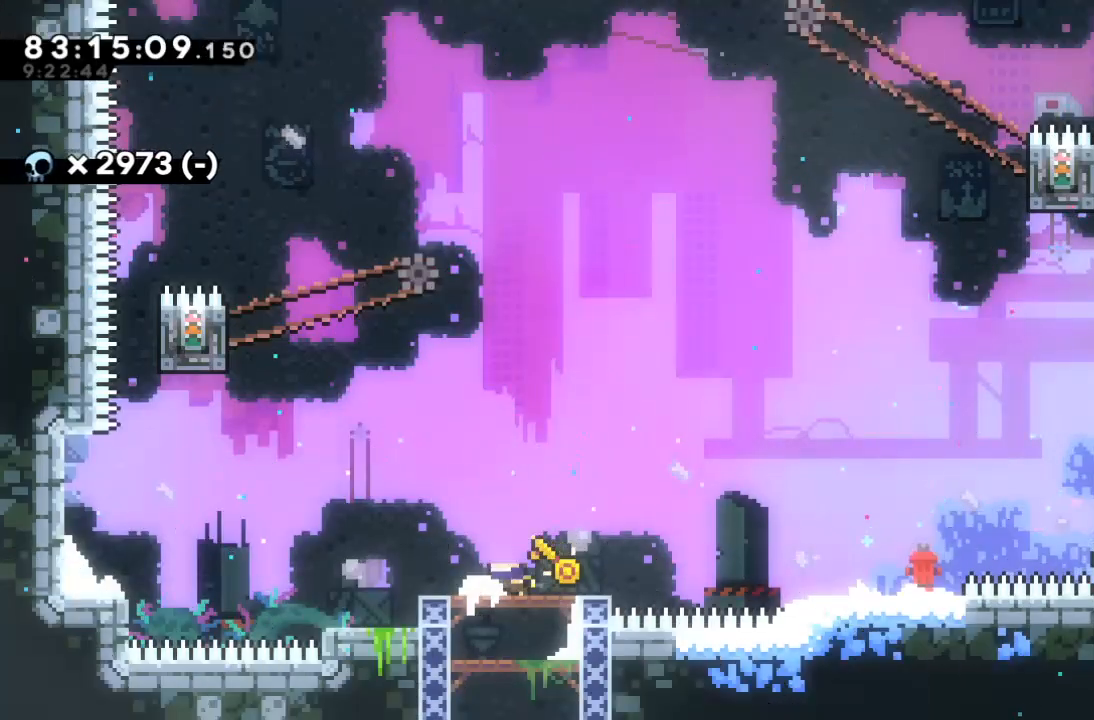
Gameplay with keyboard; each line is a JSON object with the keys held at the frame after it. "events" lists presses ("down") and releases ("up") of "c", "d", "down", "left", "right", "s", "up", "x" and "z" between this image and that frame as [ms after this image, input, new state], when the widget could be followed in between. No other keys are recorded. Mouse input is not recorded.
{"keys": ["left", "x"], "events": [[267, "left", "down"], [500, "x", "down"]]}
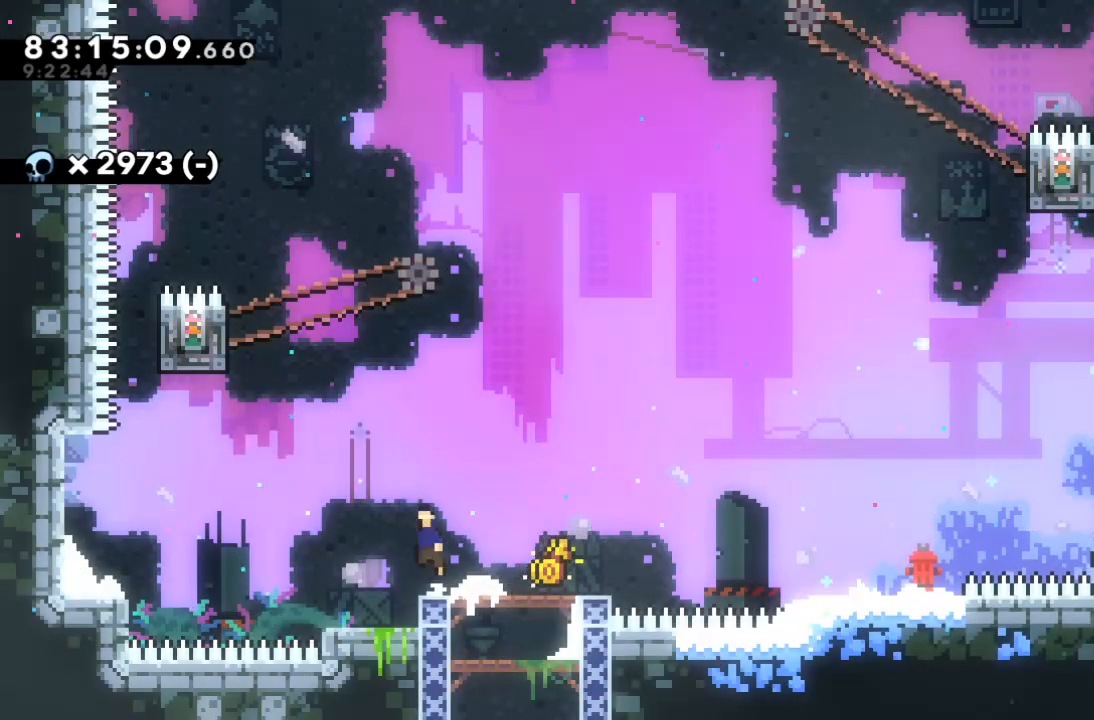
{"keys": ["up"], "events": [[367, "x", "up"], [433, "left", "up"], [433, "up", "down"], [467, "c", "down"], [500, "c", "up"]]}
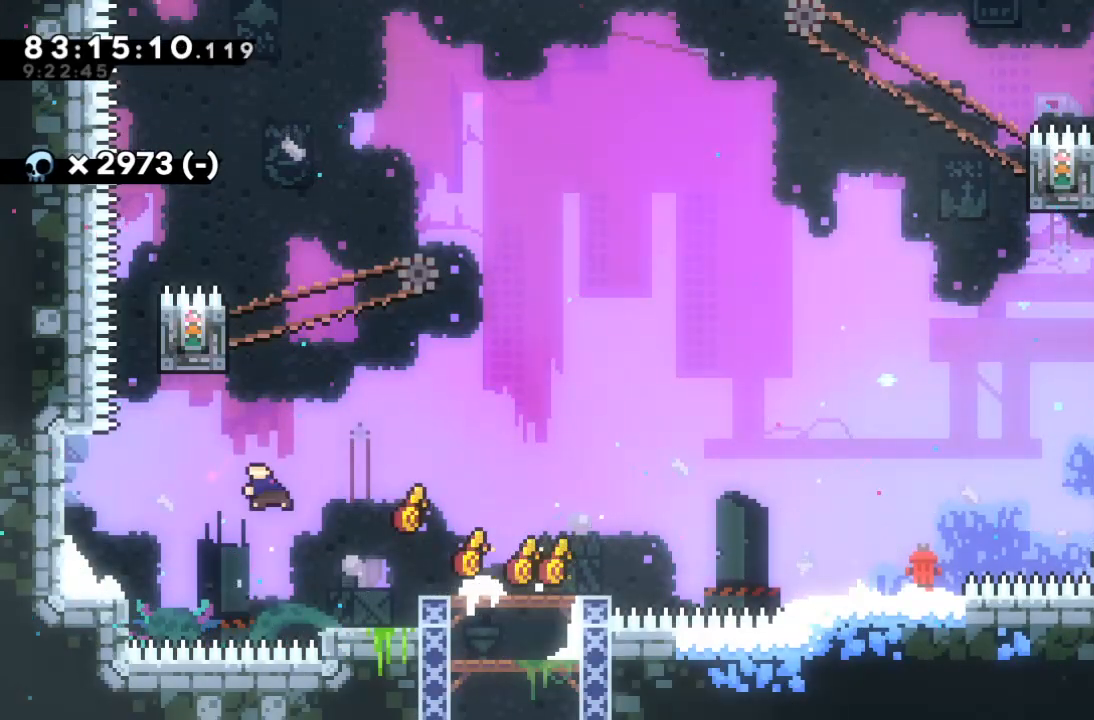
{"keys": ["left", "z"], "events": [[100, "up", "up"], [200, "z", "down"], [400, "left", "down"]]}
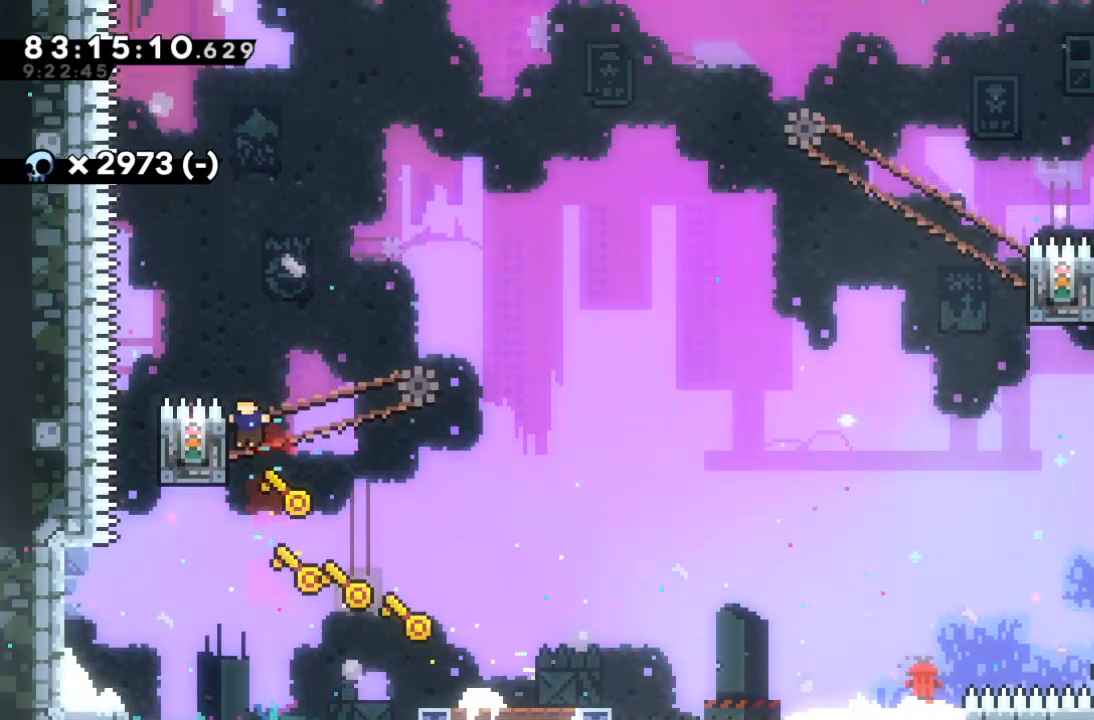
{"keys": ["right", "z"], "events": [[167, "left", "up"], [167, "right", "down"]]}
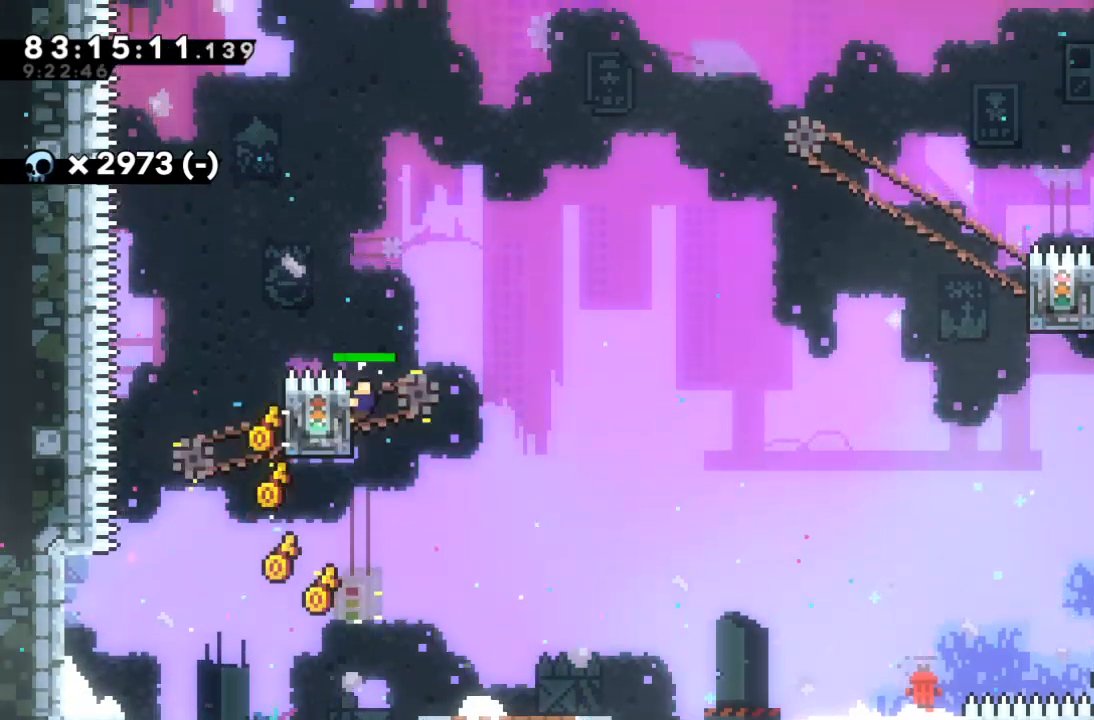
{"keys": ["right", "z"], "events": [[200, "x", "down"], [500, "x", "up"]]}
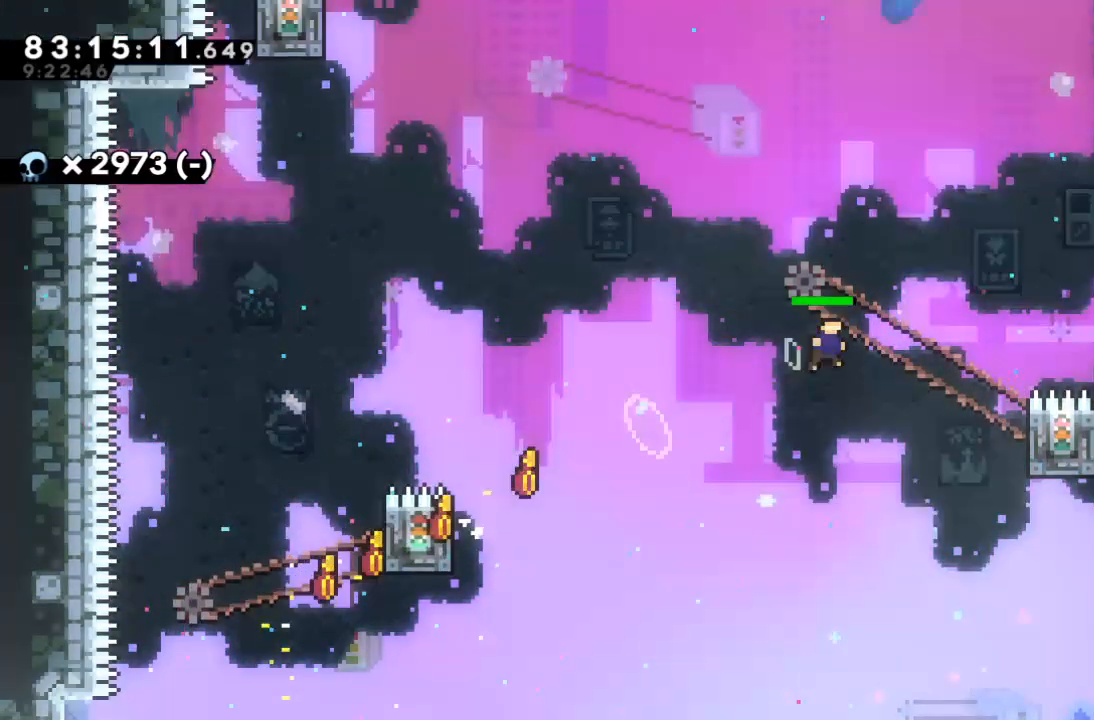
{"keys": ["right", "z"], "events": []}
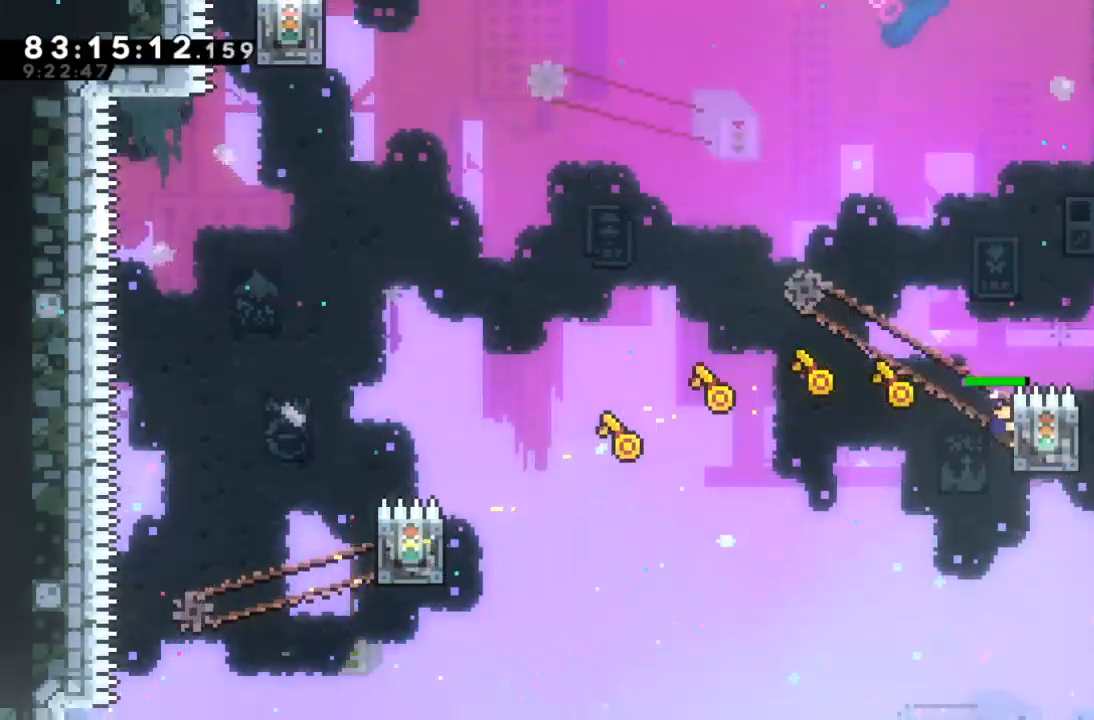
{"keys": ["left", "x", "z"], "events": [[33, "left", "down"], [33, "right", "up"], [400, "x", "down"]]}
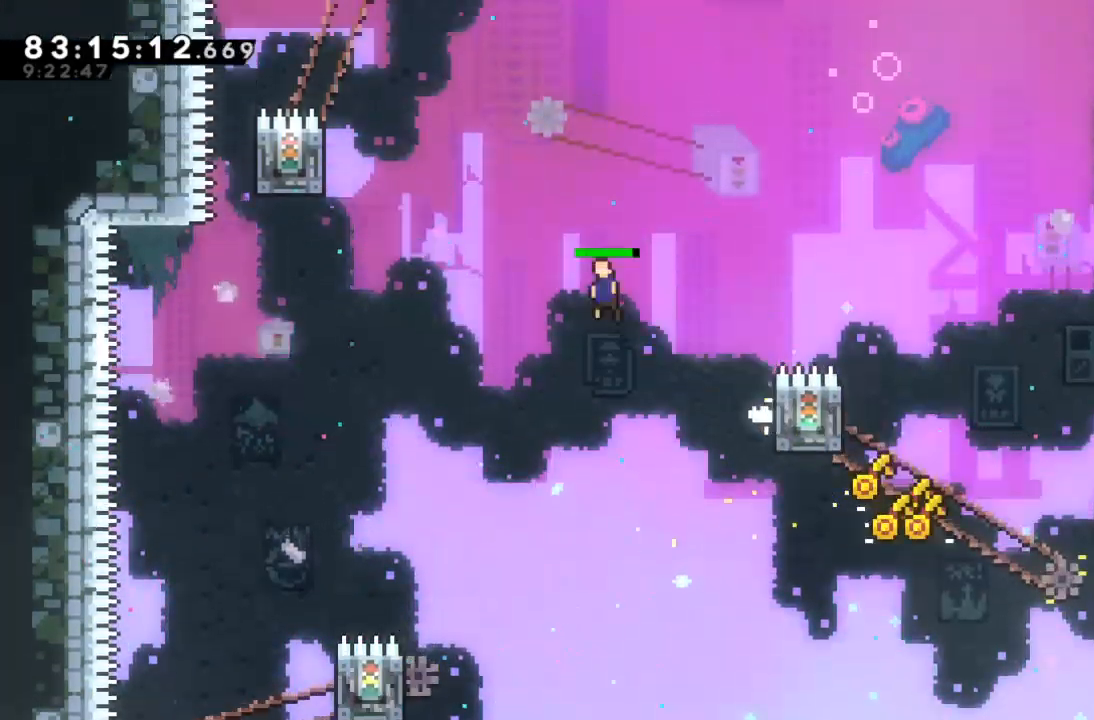
{"keys": ["z"], "events": [[267, "x", "up"], [500, "left", "up"]]}
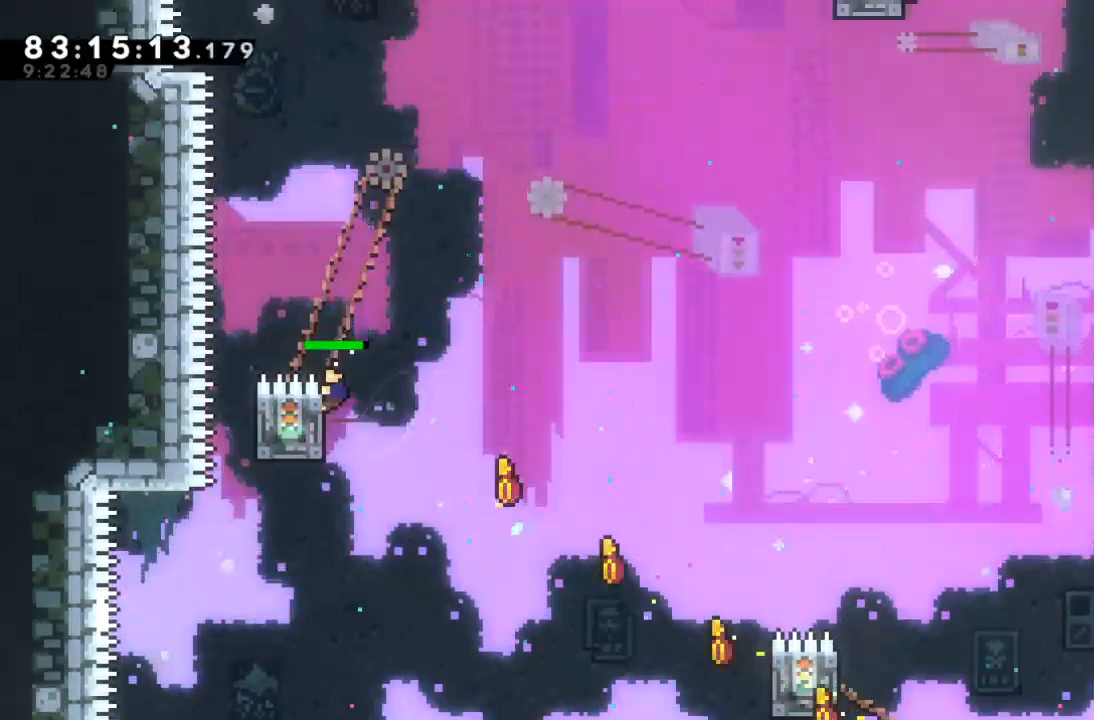
{"keys": ["right", "z"], "events": [[100, "right", "down"]]}
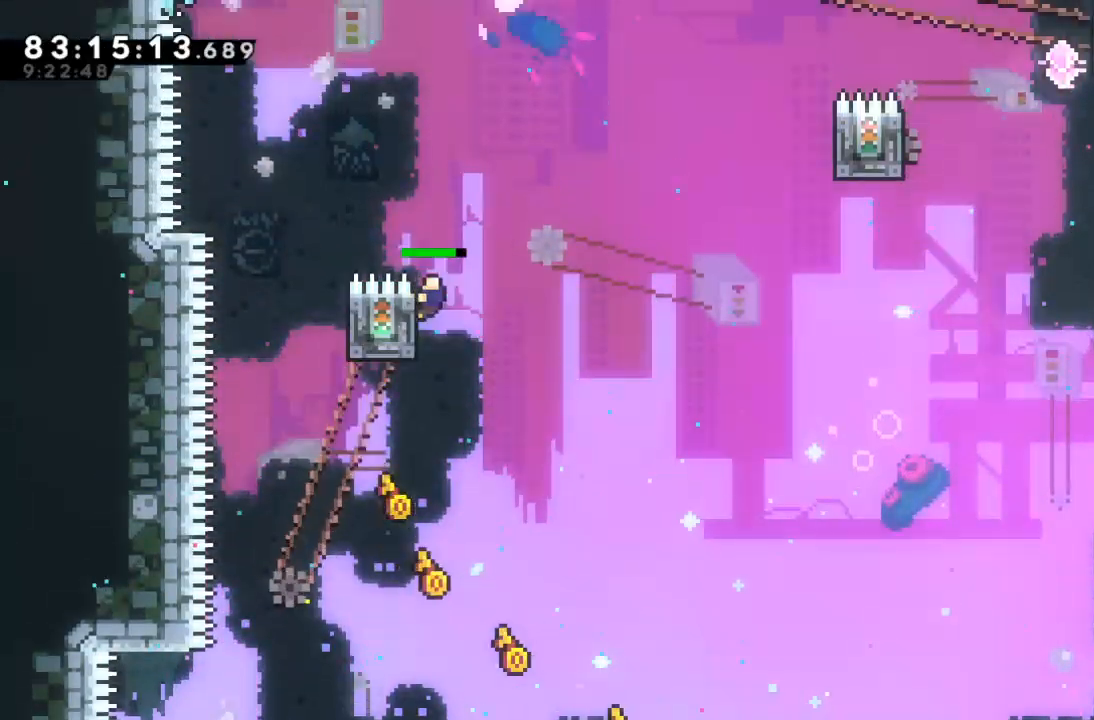
{"keys": ["right", "x", "z"], "events": [[33, "x", "down"], [367, "right", "up"], [467, "right", "down"]]}
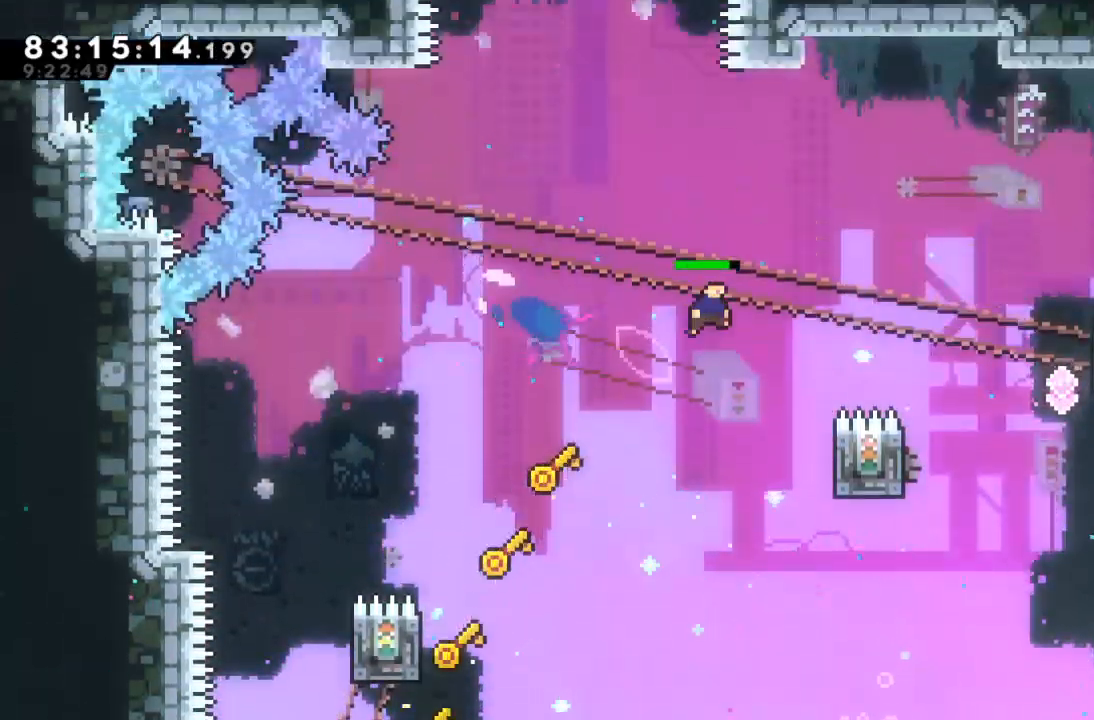
{"keys": ["right", "z"], "events": [[133, "x", "up"]]}
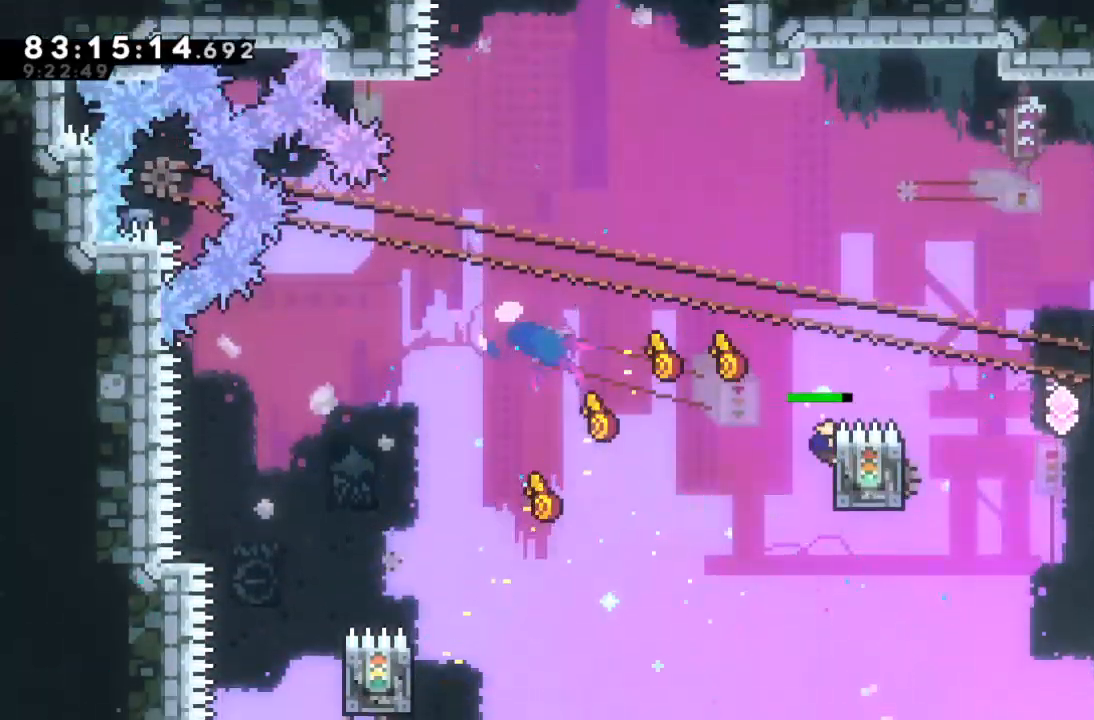
{"keys": ["right", "x", "z"], "events": [[300, "x", "down"]]}
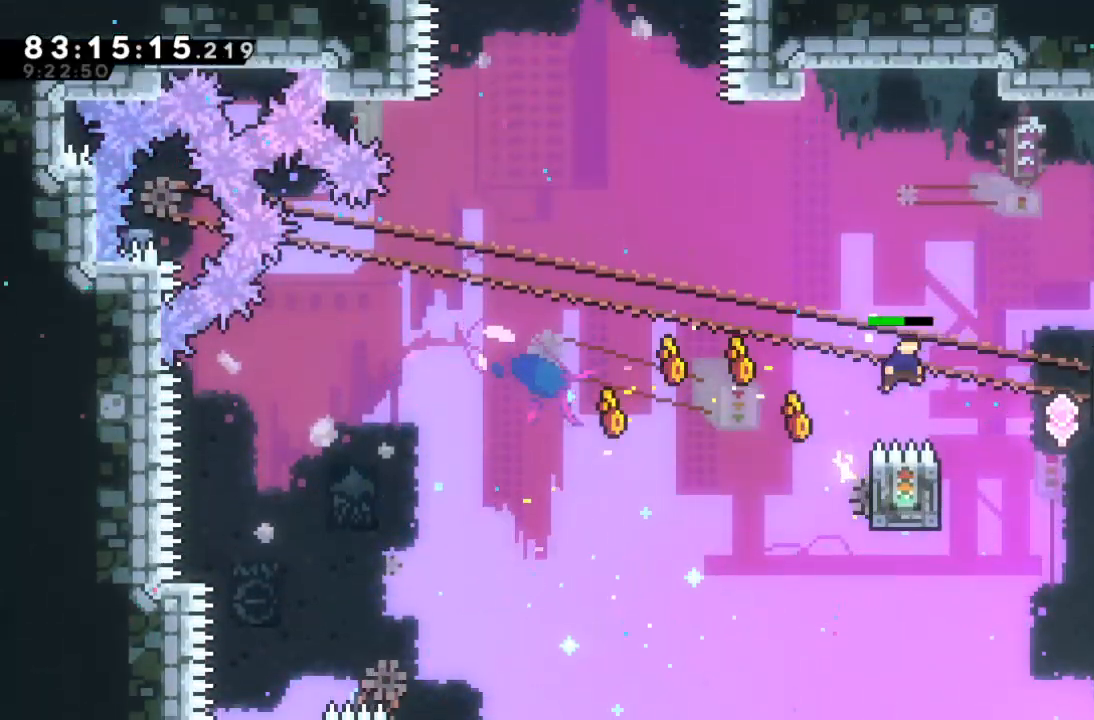
{"keys": ["up"], "events": [[400, "x", "up"], [500, "right", "up"], [500, "up", "down"], [500, "z", "up"]]}
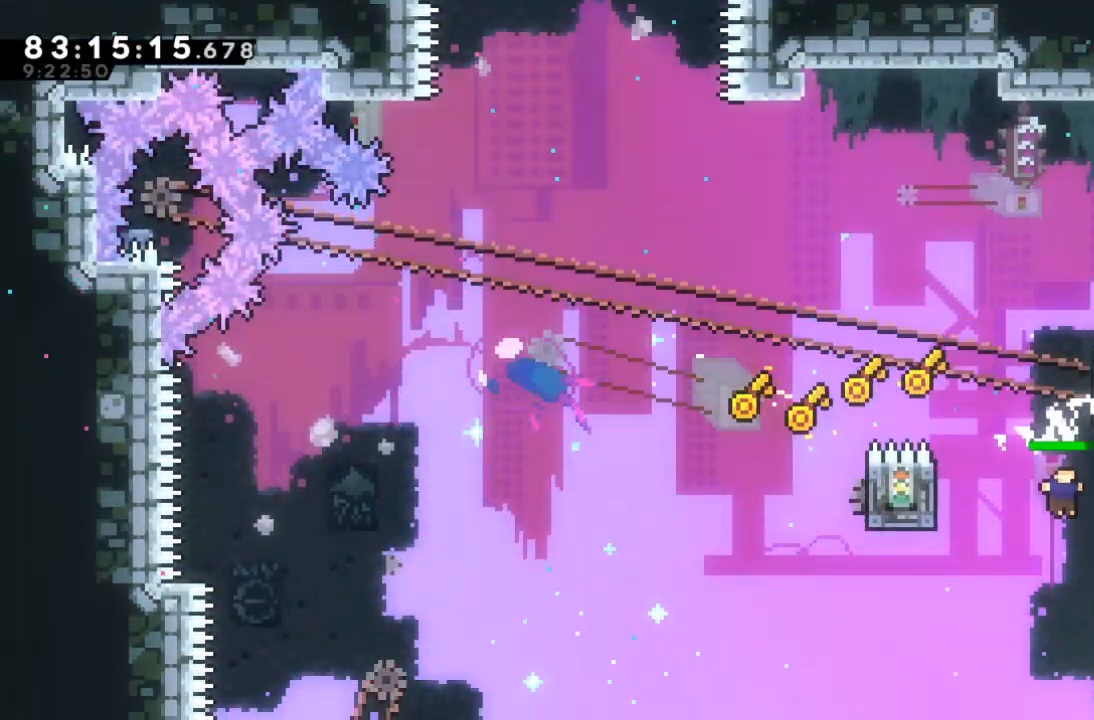
{"keys": [], "events": [[33, "c", "down"], [133, "c", "up"], [267, "up", "up"]]}
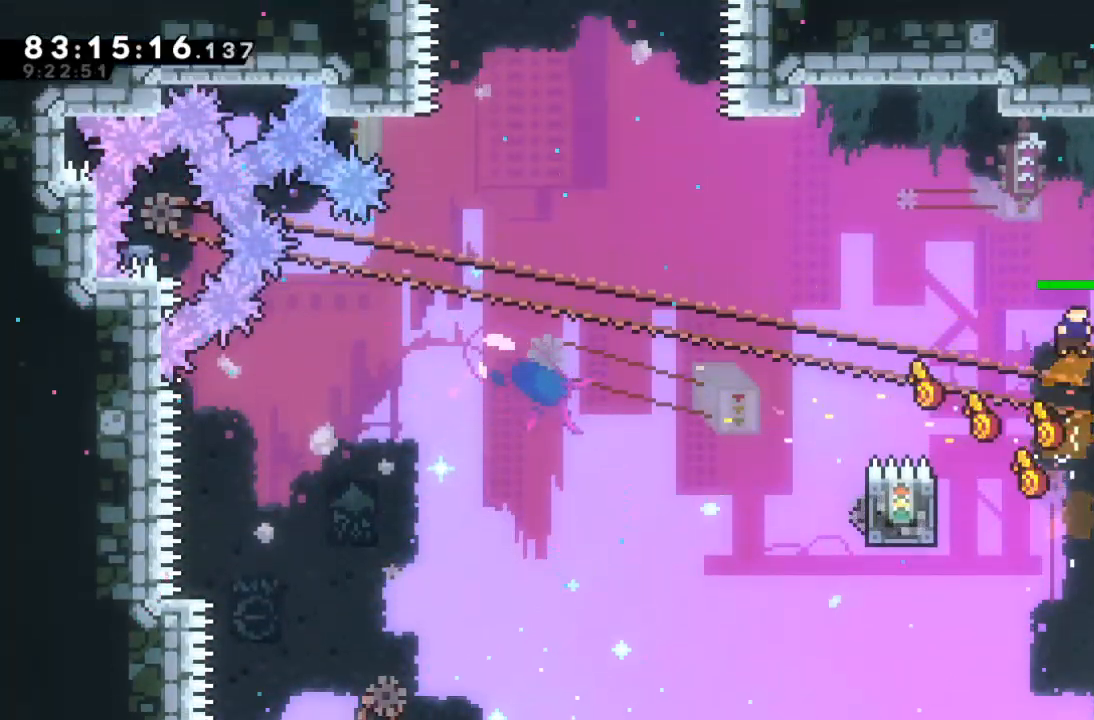
{"keys": ["up", "z"], "events": [[167, "right", "down"], [167, "z", "down"], [333, "up", "down"], [400, "right", "up"]]}
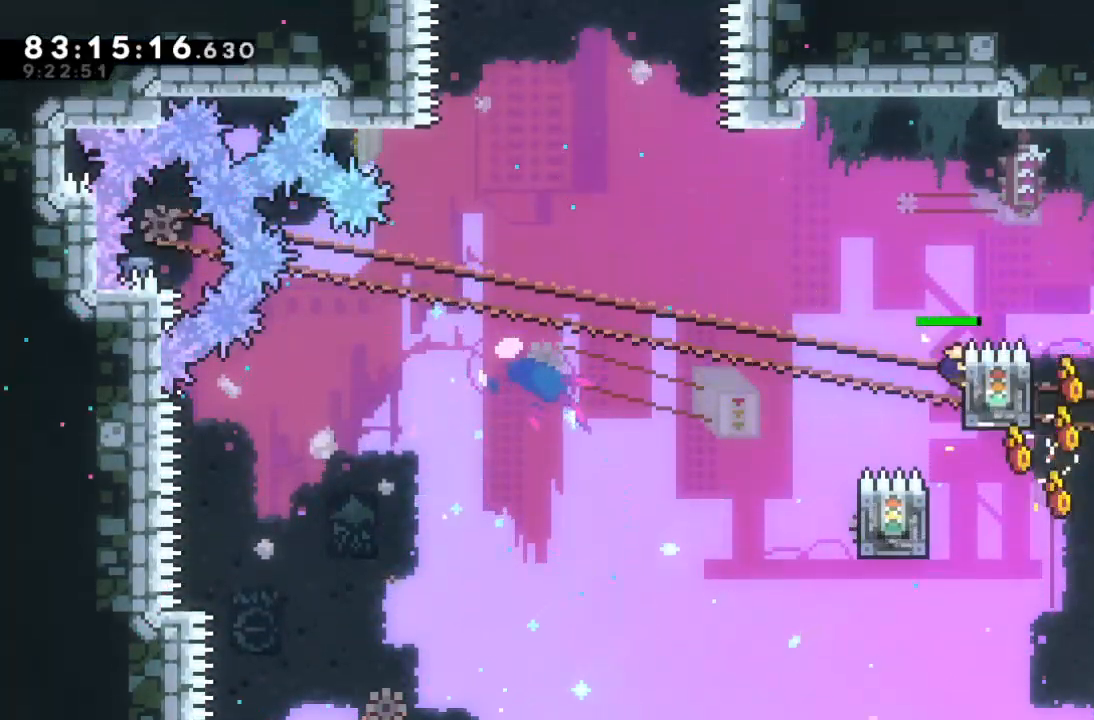
{"keys": ["up"], "events": [[133, "x", "down"], [400, "c", "down"], [400, "x", "up"], [400, "z", "up"], [467, "c", "up"]]}
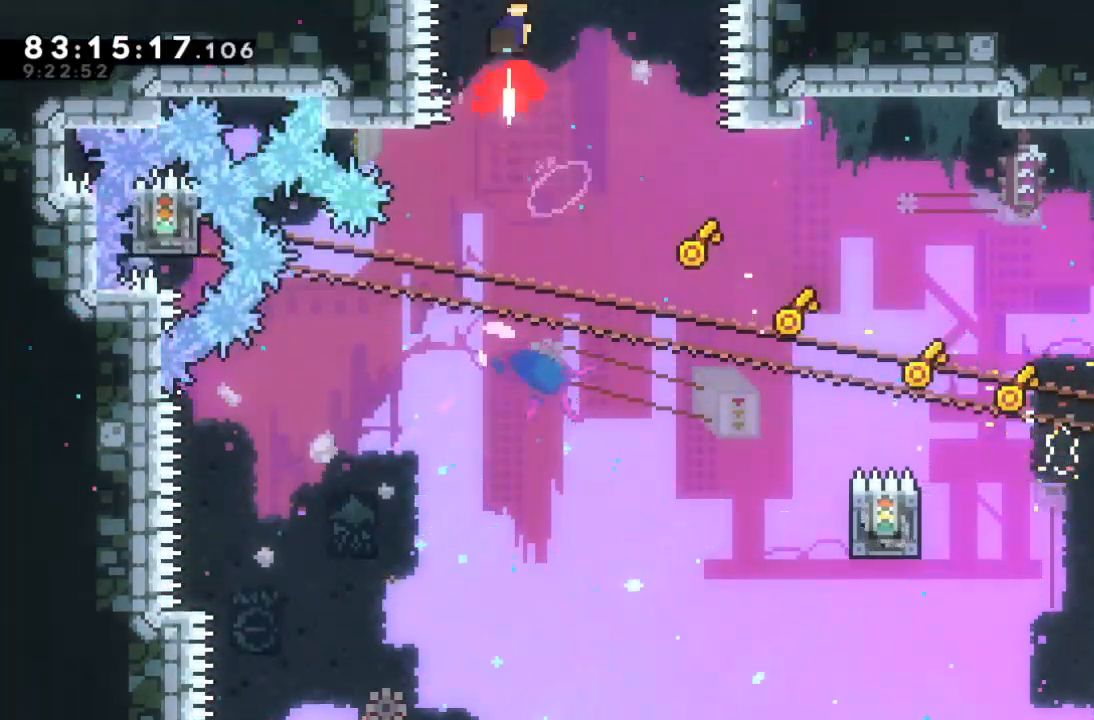
{"keys": [], "events": [[267, "up", "up"]]}
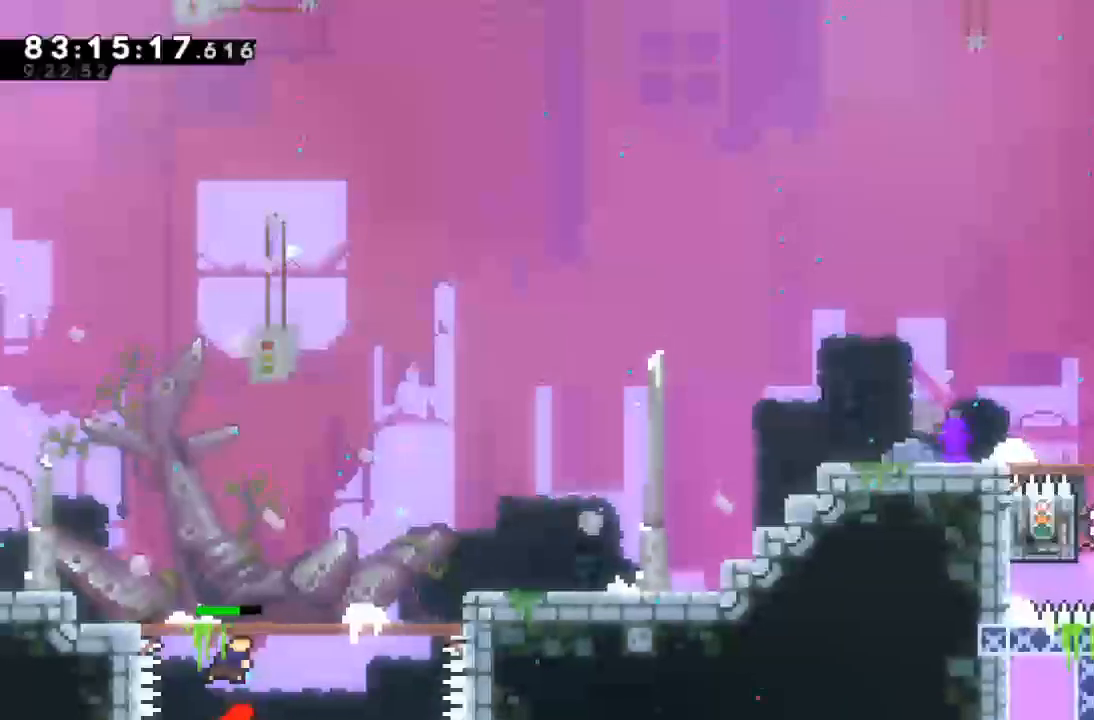
{"keys": ["right"], "events": [[200, "right", "down"]]}
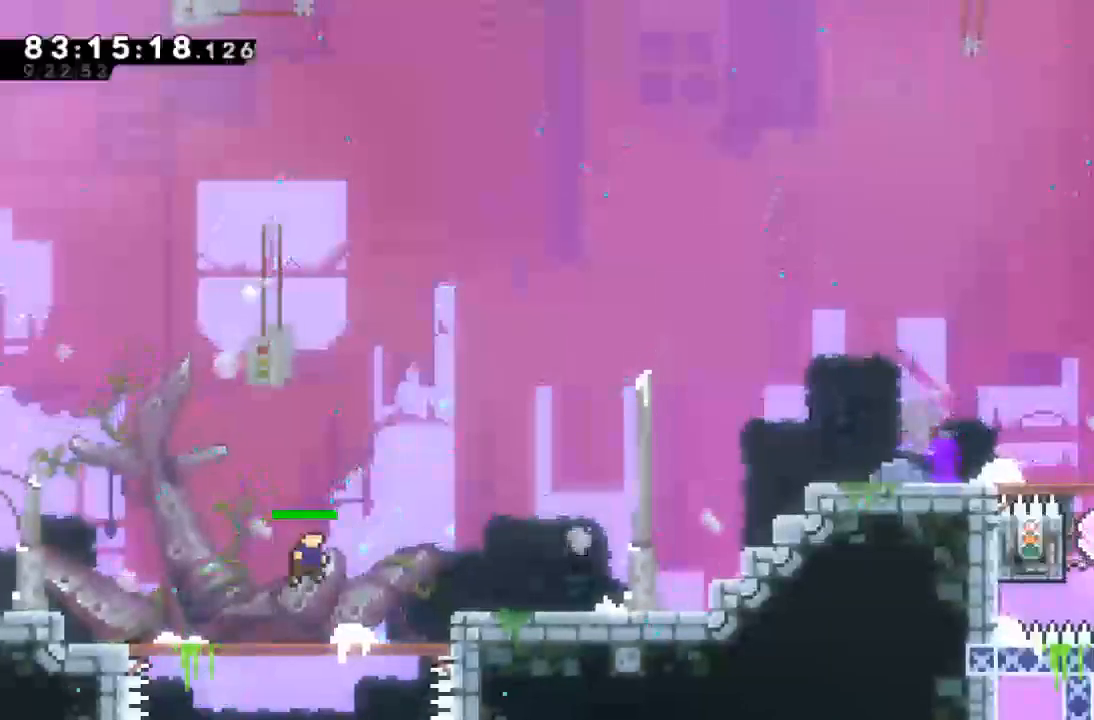
{"keys": [], "events": [[133, "right", "up"]]}
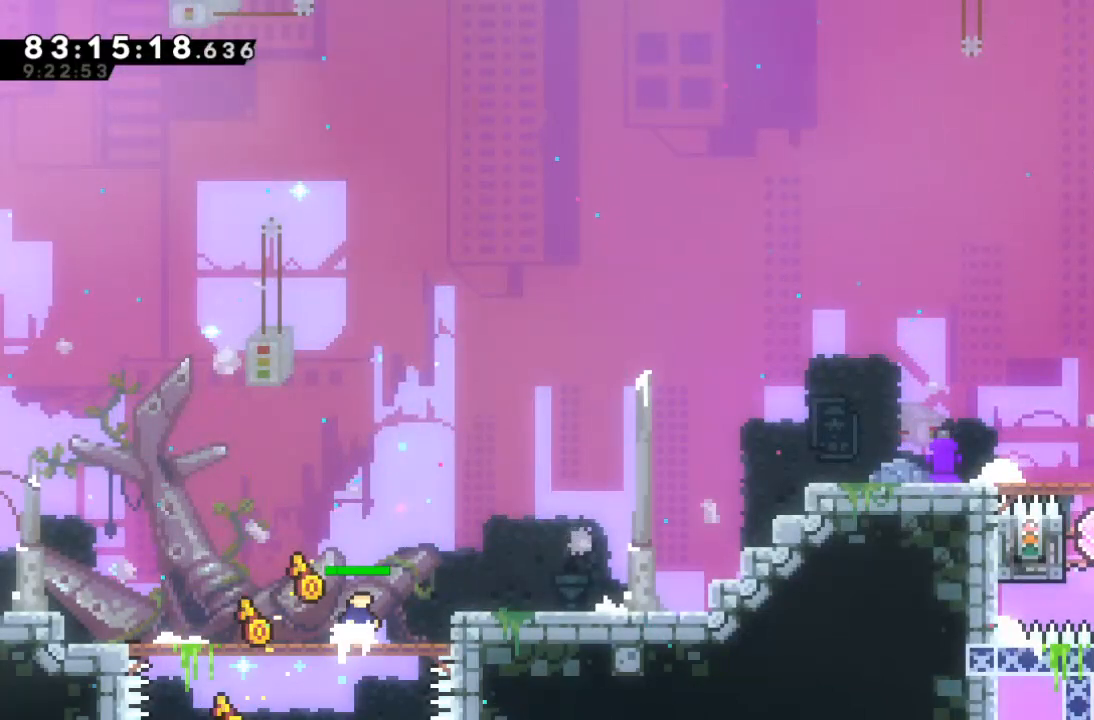
{"keys": [], "events": []}
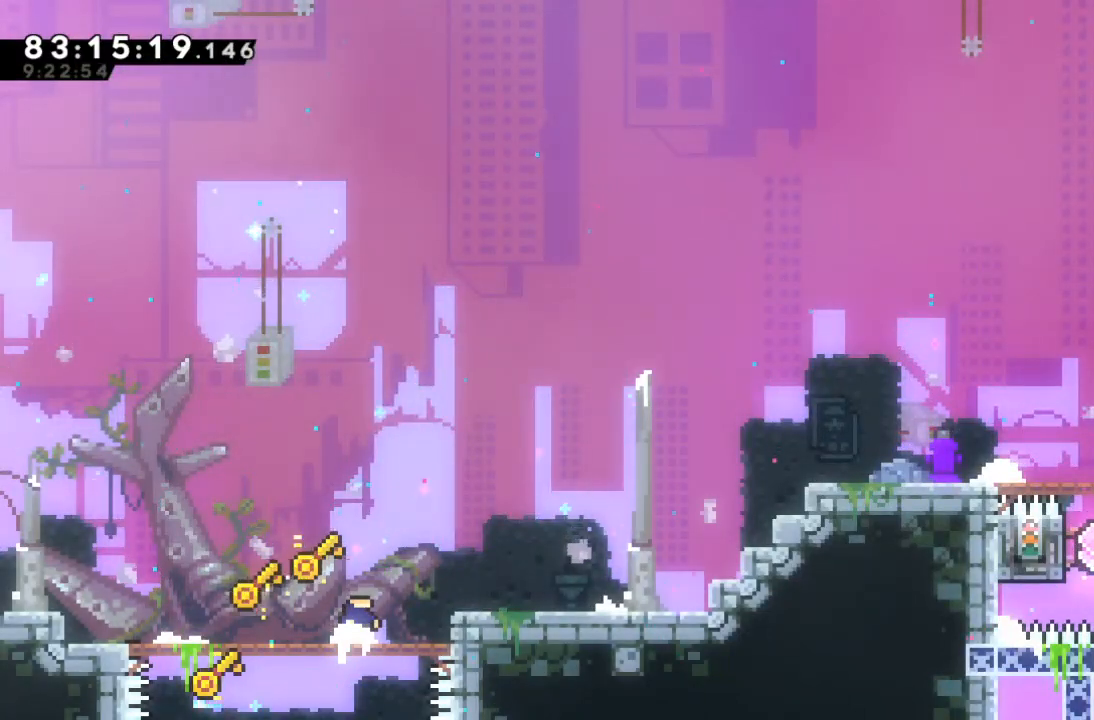
{"keys": [], "events": []}
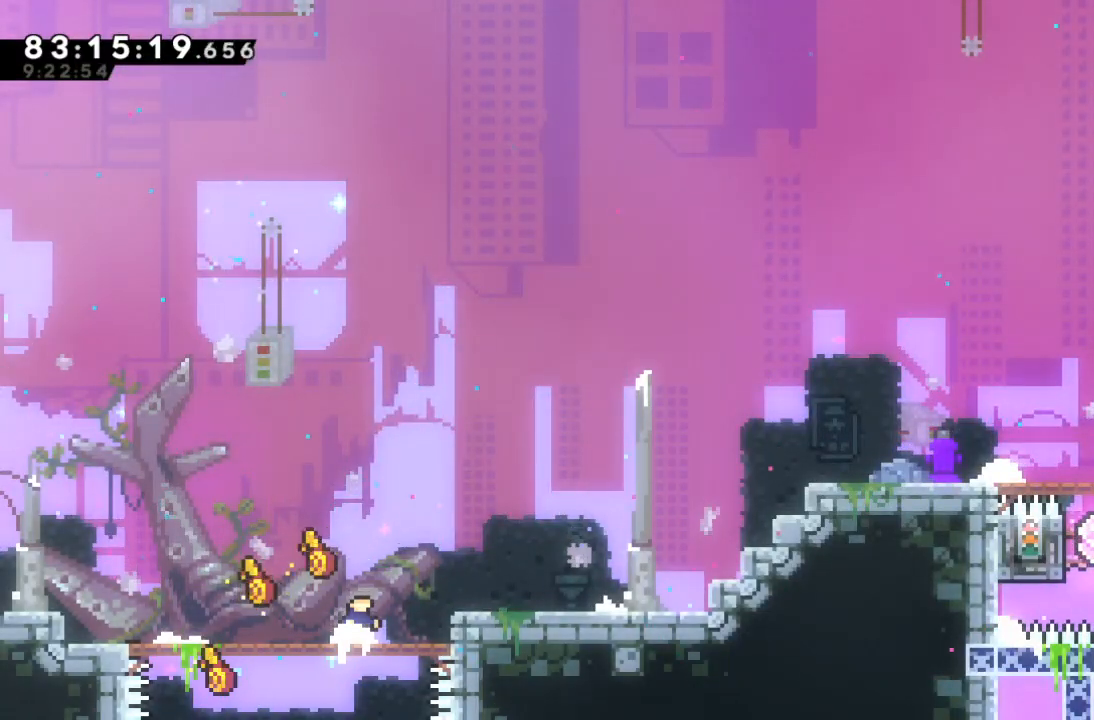
{"keys": ["right"], "events": [[67, "right", "down"], [200, "x", "down"], [400, "x", "up"]]}
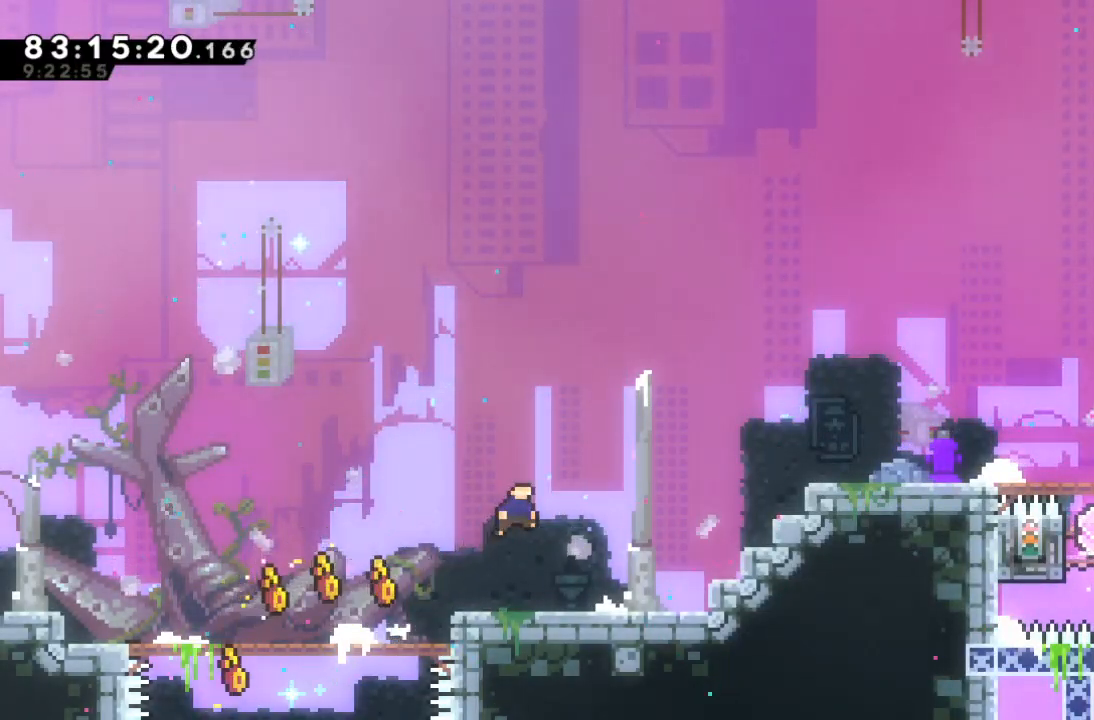
{"keys": ["right", "x"], "events": [[133, "right", "up"], [267, "right", "down"], [367, "x", "down"]]}
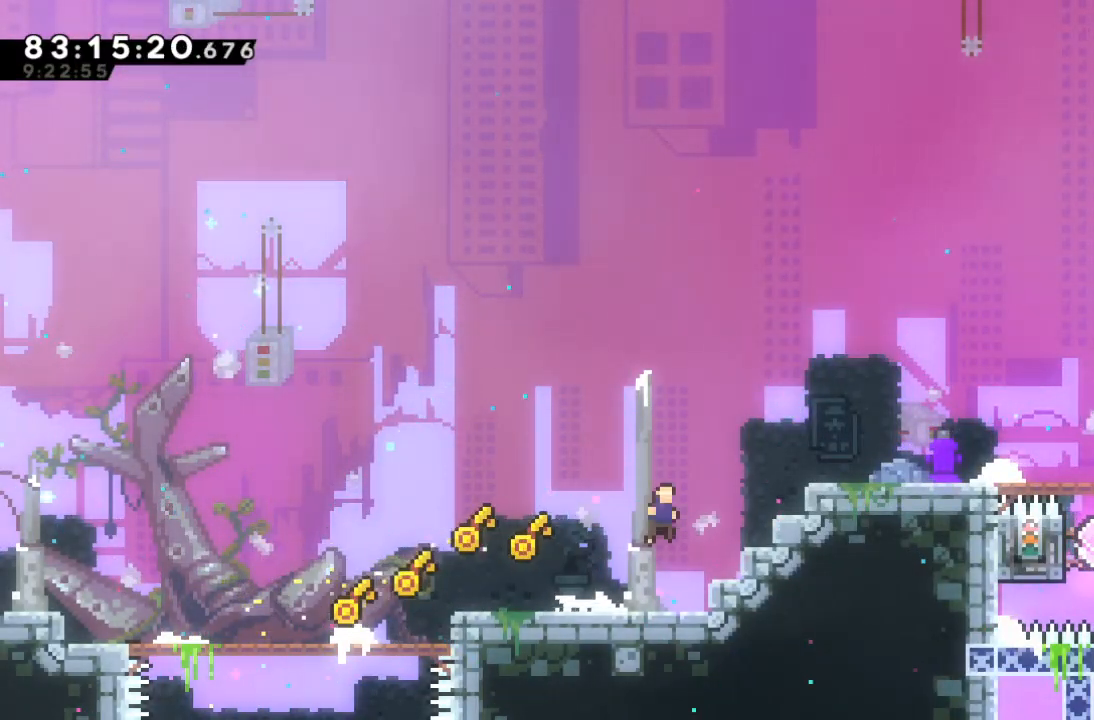
{"keys": ["right", "x", "z"], "events": [[67, "z", "down"], [167, "x", "up"], [300, "x", "down"]]}
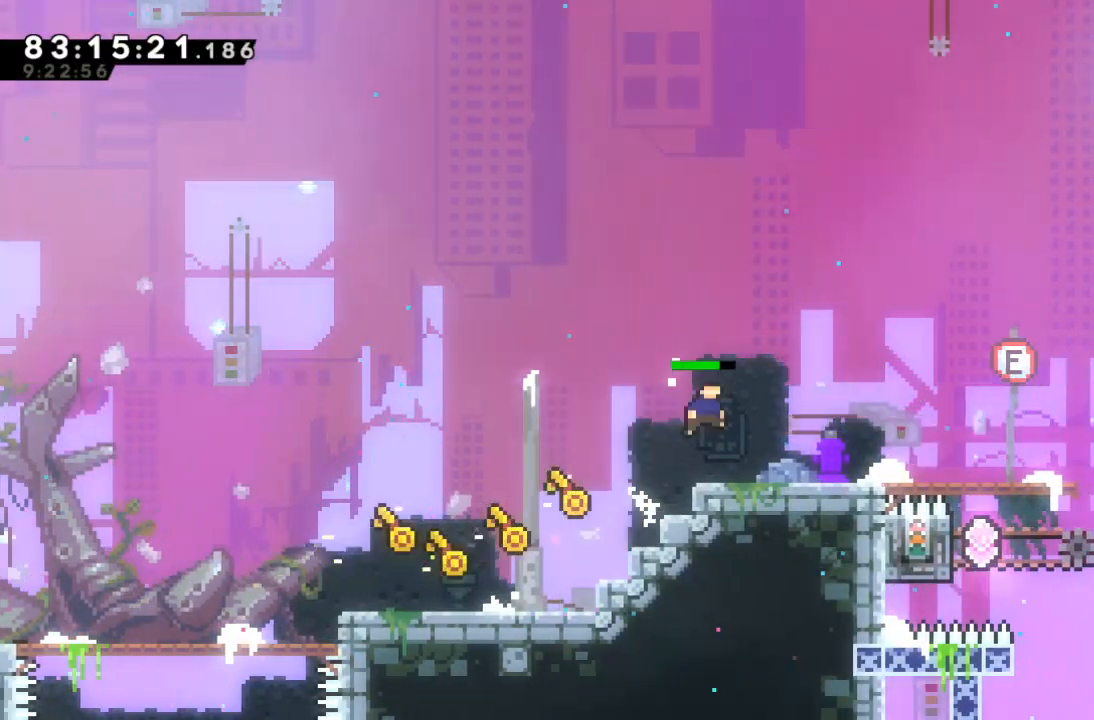
{"keys": [], "events": [[133, "x", "up"], [167, "z", "up"], [267, "right", "up"]]}
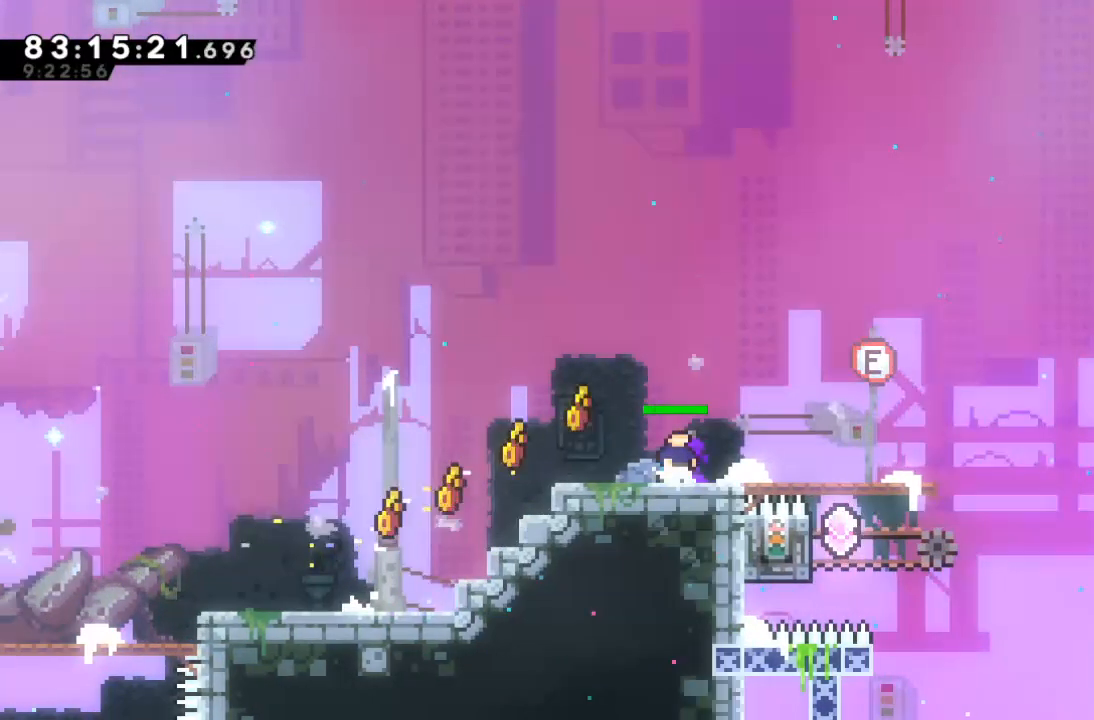
{"keys": ["right"], "events": [[500, "right", "down"]]}
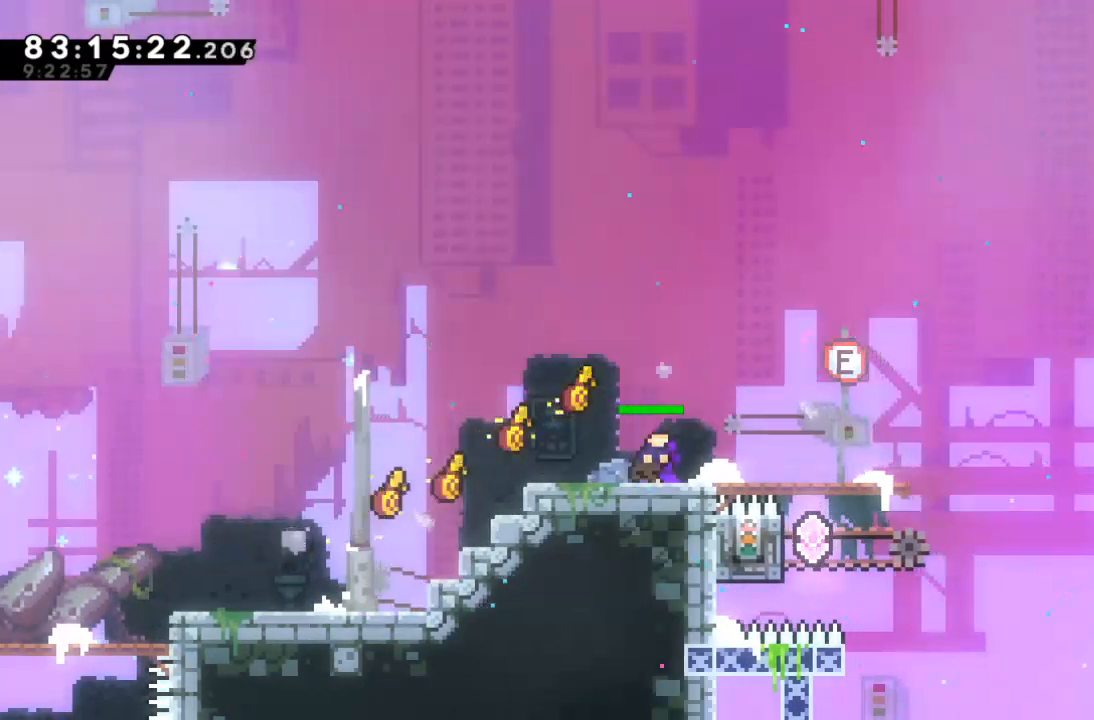
{"keys": [], "events": [[167, "right", "up"], [433, "right", "down"], [500, "right", "up"]]}
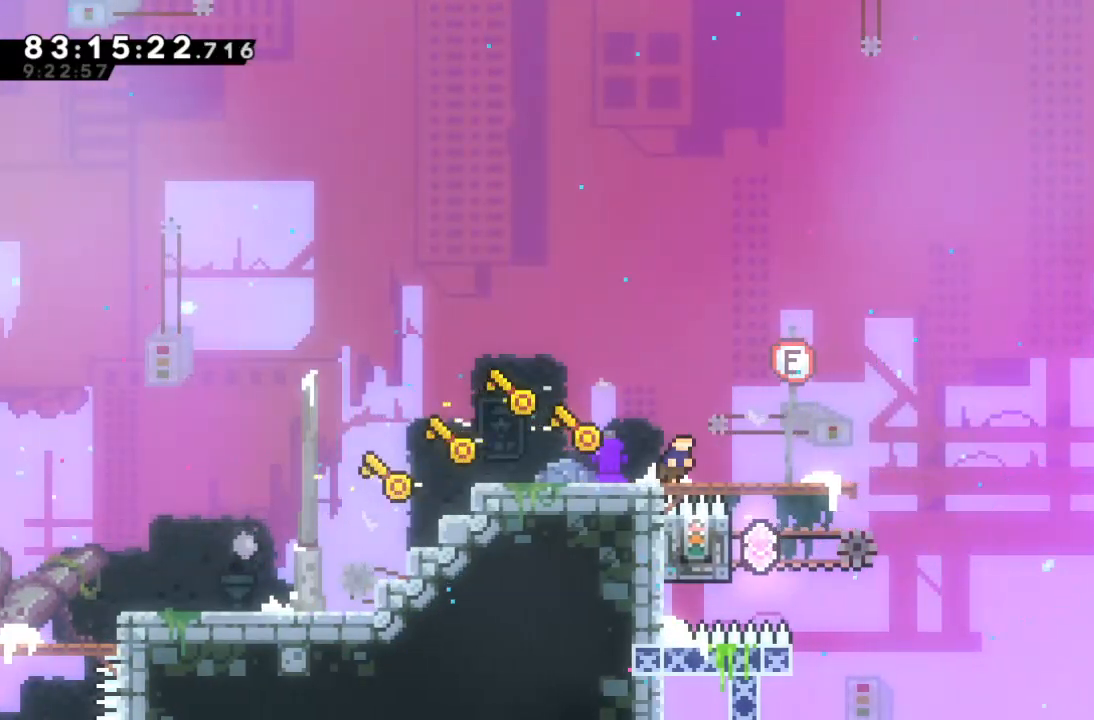
{"keys": ["left"], "events": [[467, "left", "down"]]}
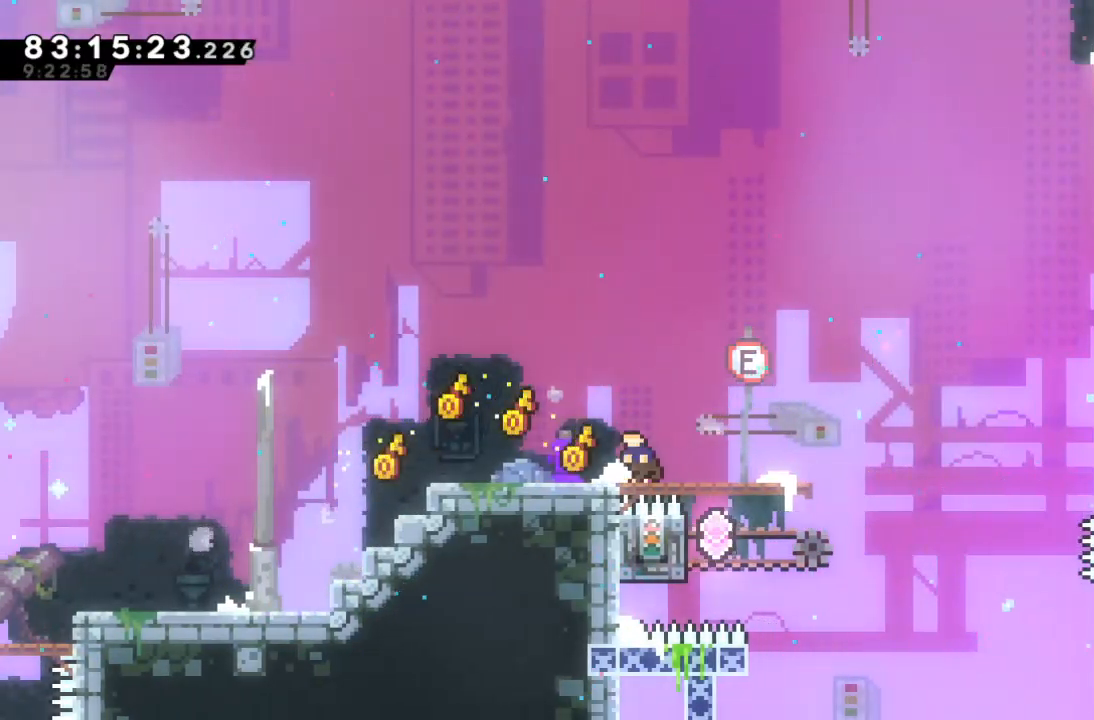
{"keys": [], "events": [[100, "left", "up"]]}